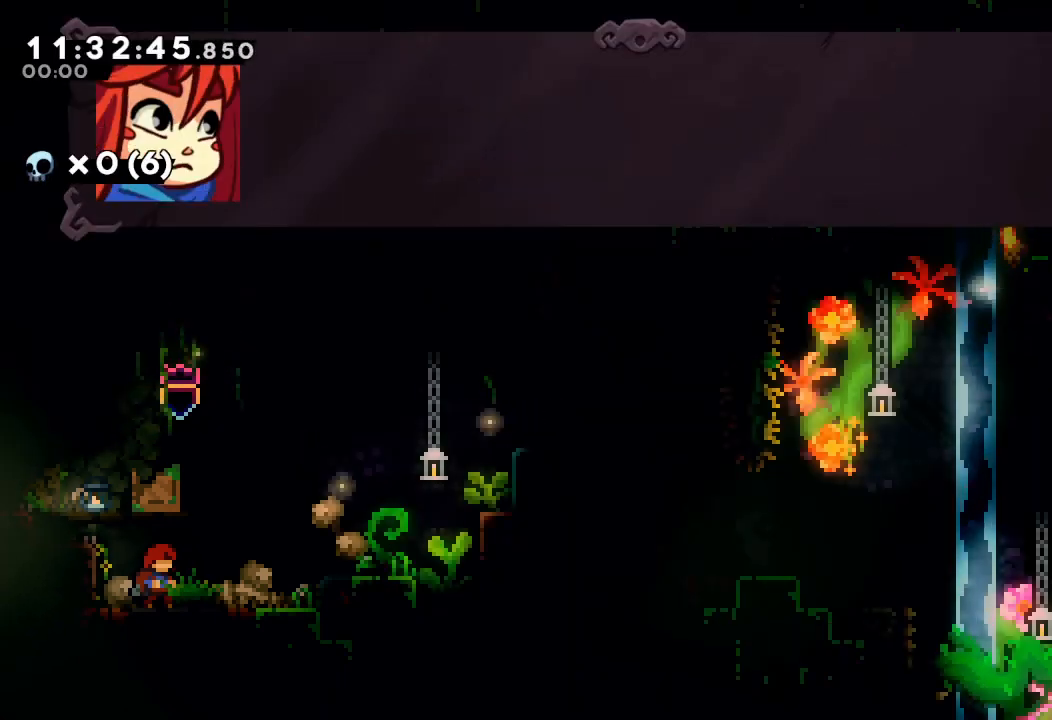
Gameplay with keyboard; each line is a JSON object with the keys held at the frame after it. "events" lists presses ("down") and releases ("up") of "a", "d", "down", "e", "escape", "f", "left", "right", "s", "space", "up" and "w" between this image and that frame as [ms after this image, input, new state], when the widget could be followed in between. No other keys are recorded. Mouse input is not recorded.
{"keys": [], "events": [[34, "d", "down"], [134, "d", "up"], [400, "escape", "down"], [467, "down", "down"], [467, "escape", "up"], [500, "down", "up"]]}
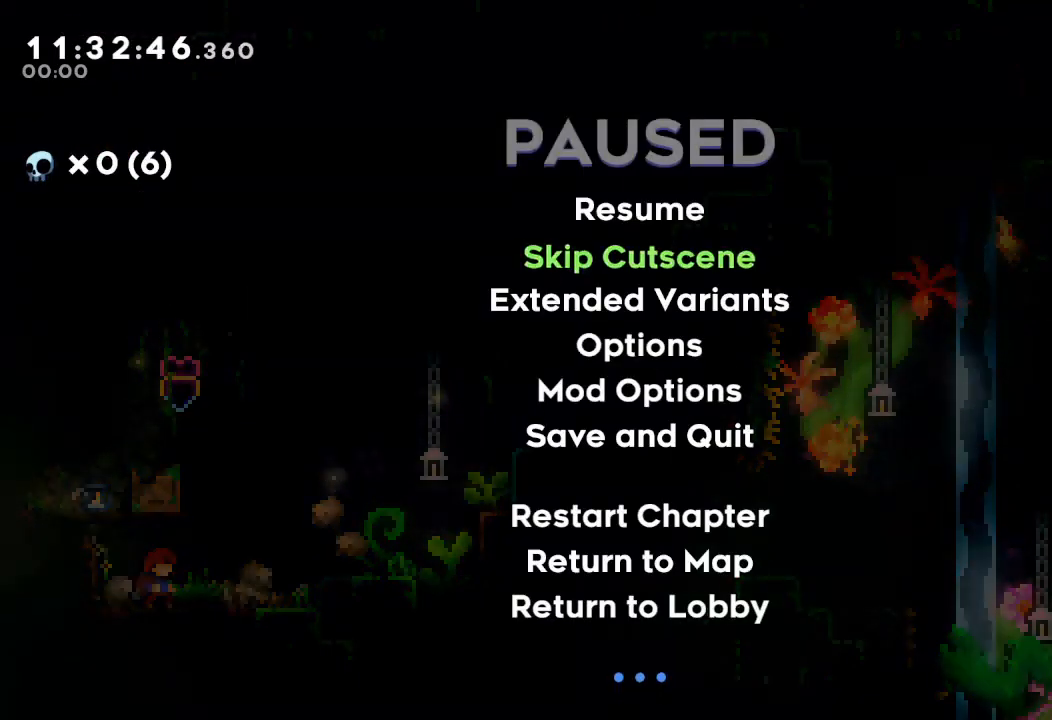
{"keys": [], "events": [[67, "d", "down"], [134, "d", "up"]]}
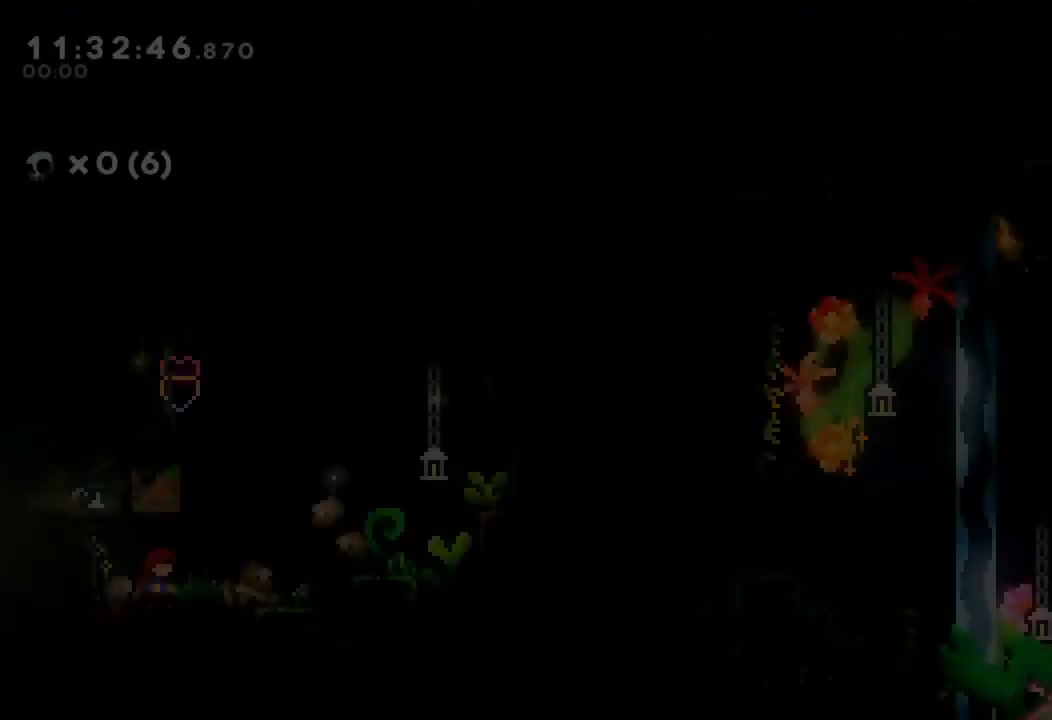
{"keys": ["d", "left"], "events": [[167, "d", "down"], [434, "left", "down"]]}
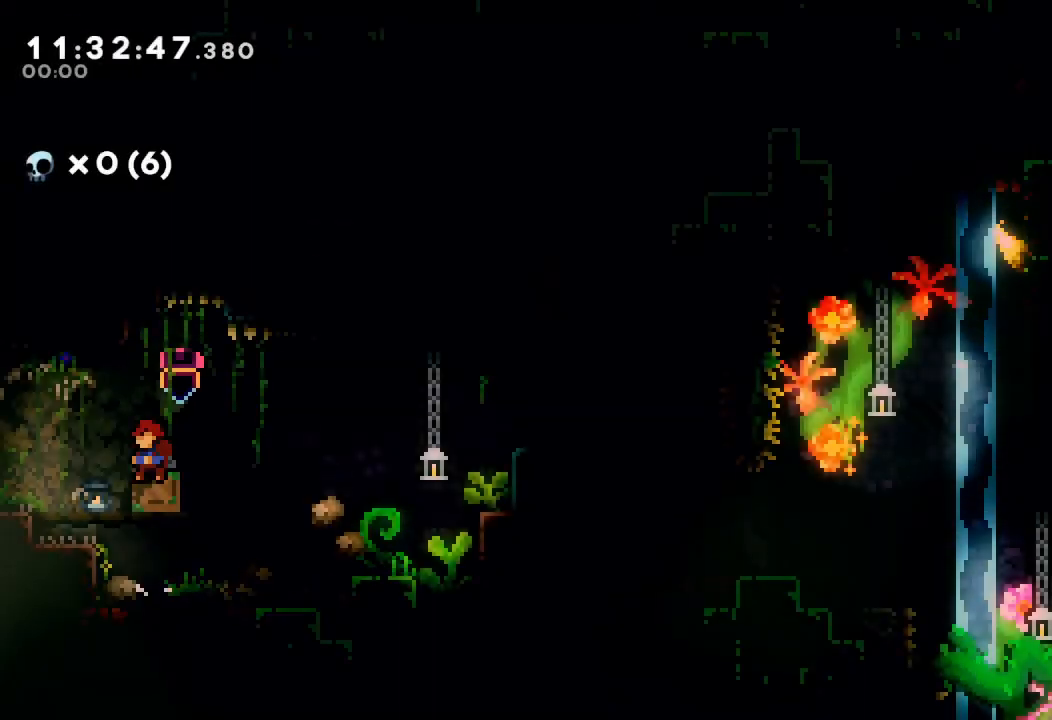
{"keys": ["d"], "events": [[34, "d", "up"], [67, "left", "up"], [234, "d", "down"], [234, "right", "down"], [400, "right", "up"]]}
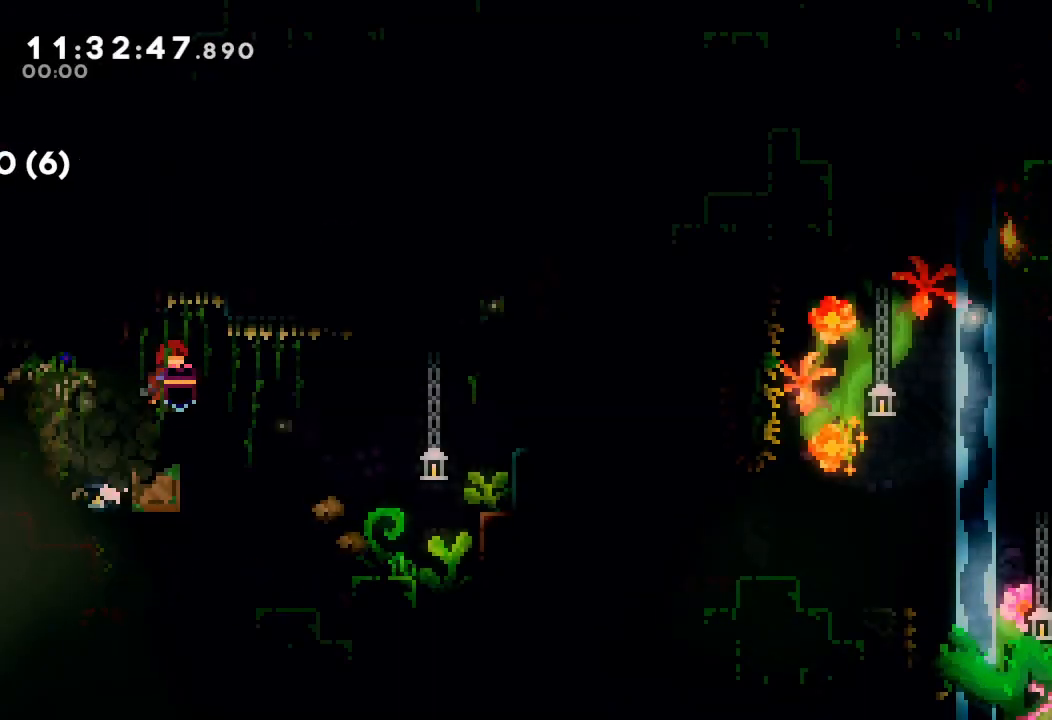
{"keys": ["right"], "events": [[100, "d", "up"], [134, "left", "down"], [334, "left", "up"], [367, "a", "down"], [434, "right", "down"], [467, "a", "up"]]}
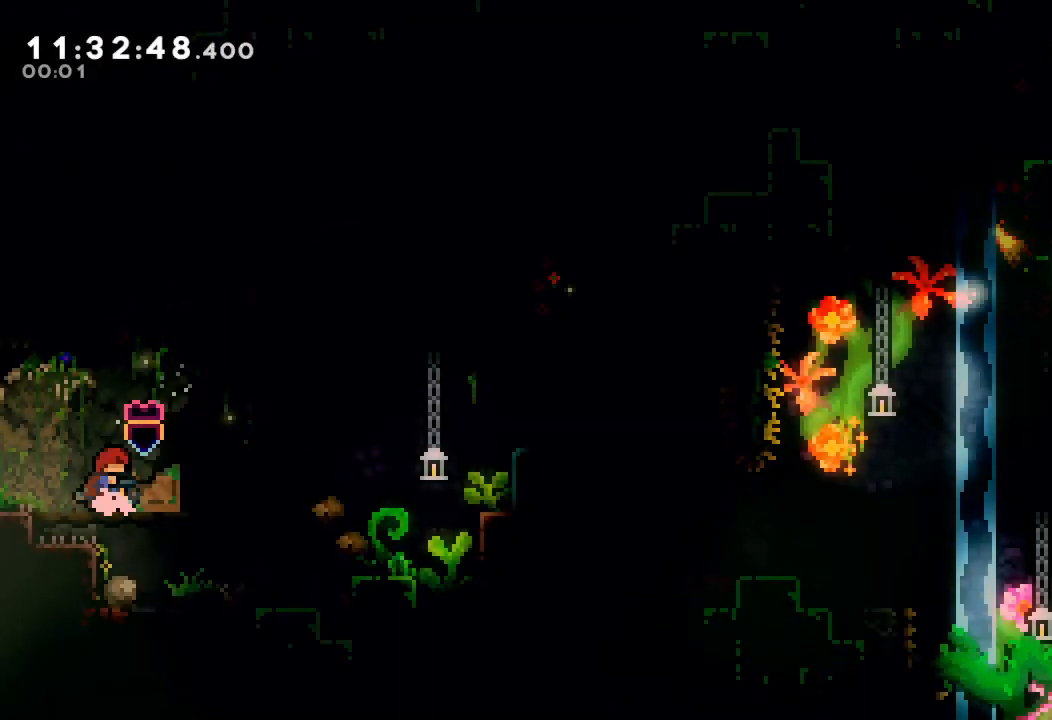
{"keys": ["right"], "events": [[234, "d", "down"], [300, "d", "up"]]}
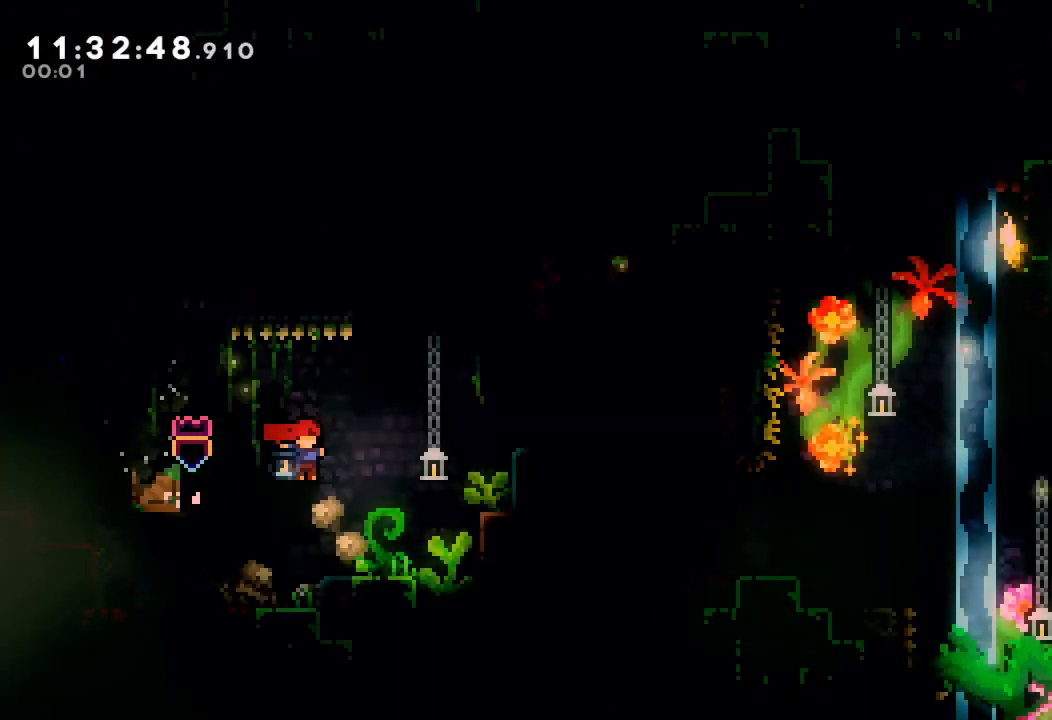
{"keys": ["a", "d", "right"], "events": [[267, "d", "down"], [500, "a", "down"]]}
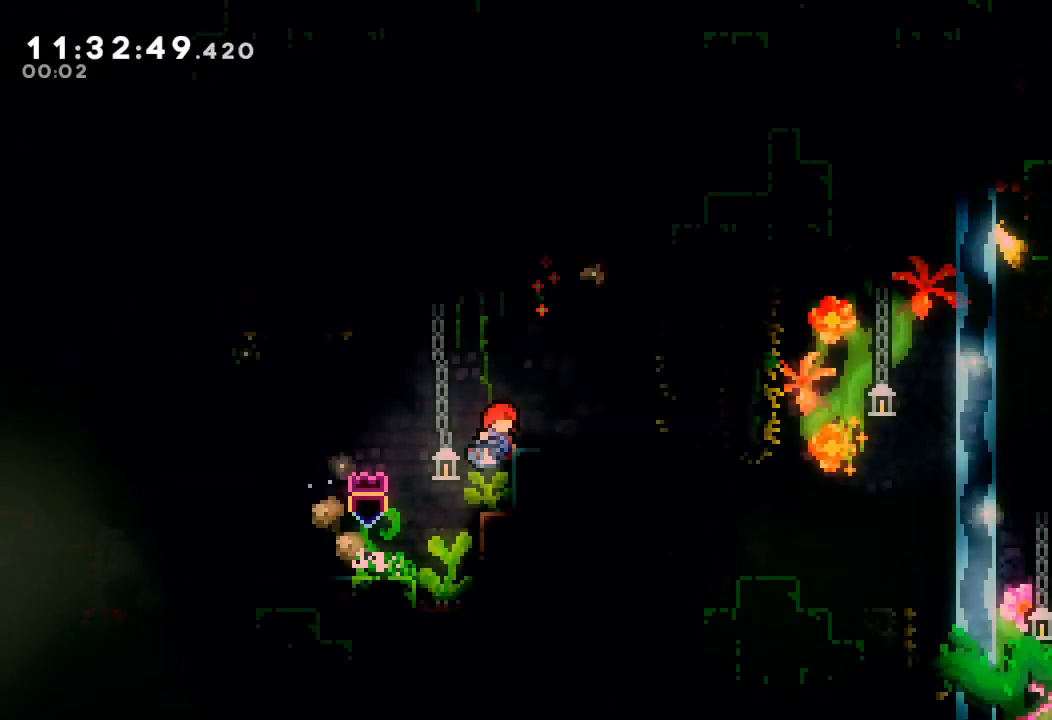
{"keys": ["a", "d", "right"], "events": [[34, "d", "up"], [134, "d", "down"]]}
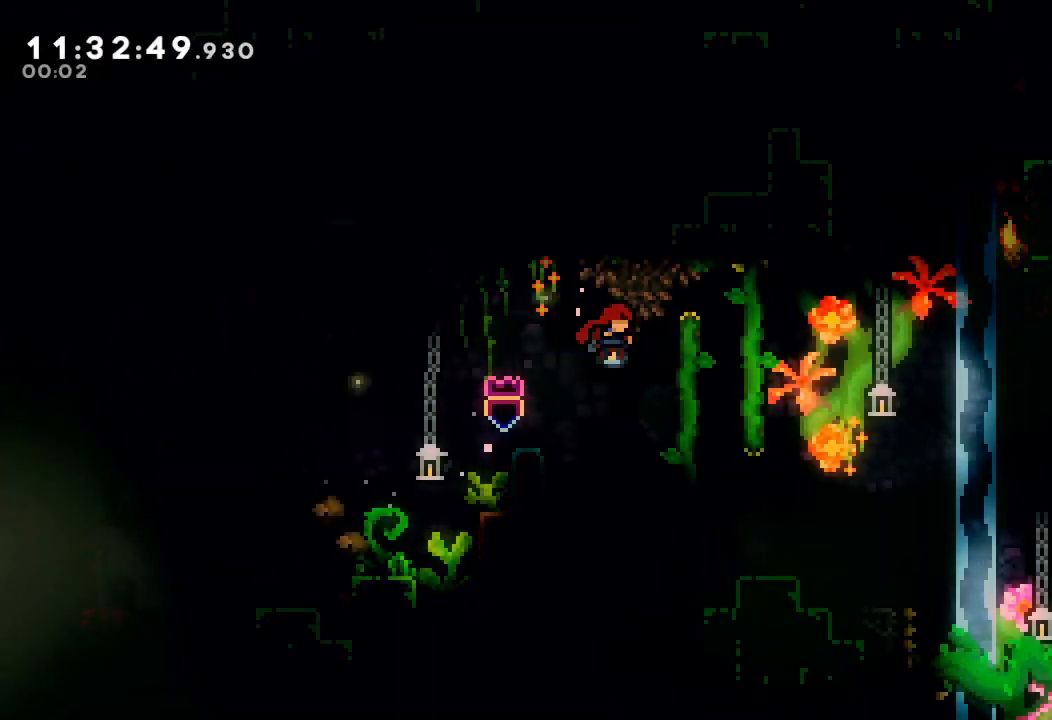
{"keys": ["right"], "events": [[167, "a", "up"], [167, "d", "up"]]}
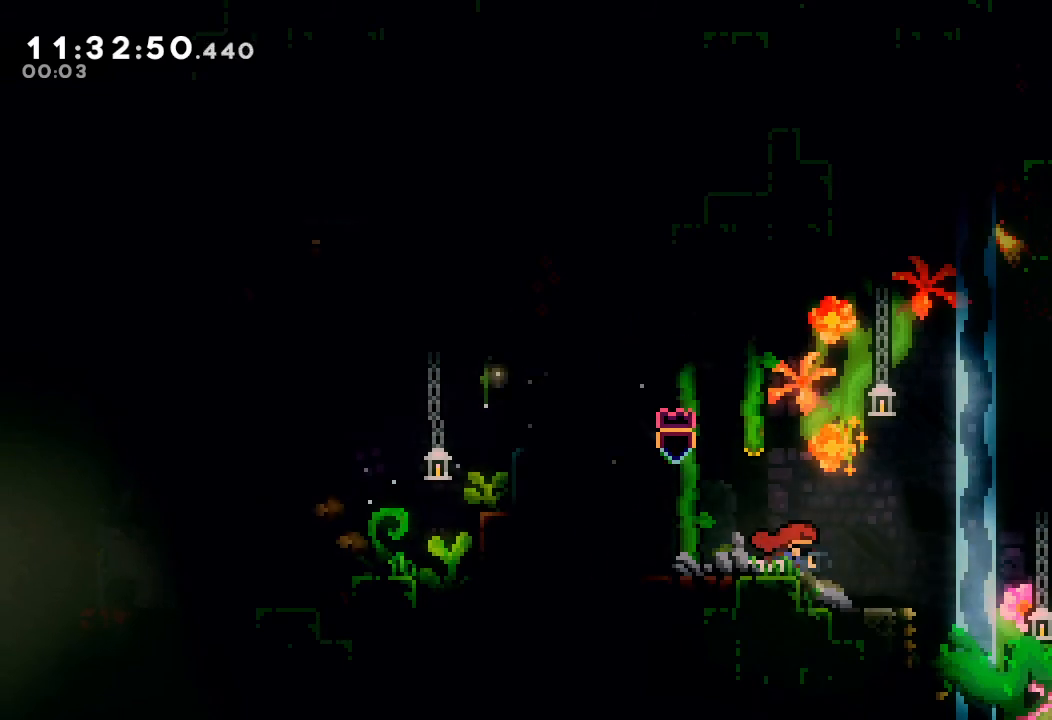
{"keys": [], "events": [[467, "escape", "down"], [467, "right", "up"], [500, "escape", "up"]]}
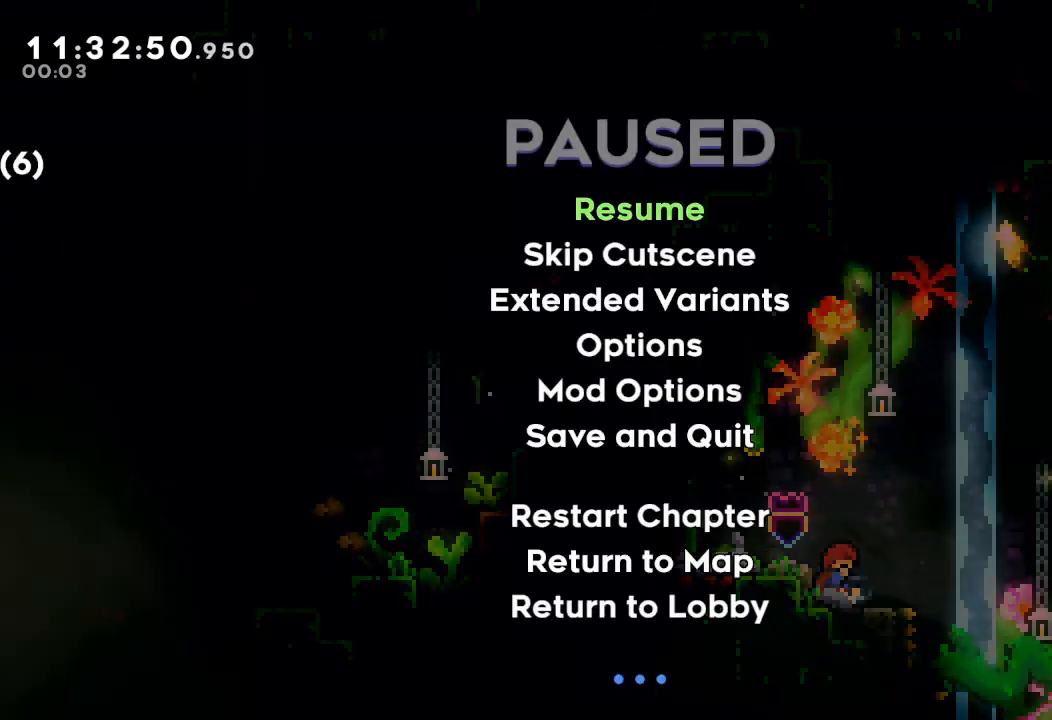
{"keys": [], "events": [[34, "down", "down"], [100, "d", "down"], [100, "down", "up"], [134, "d", "up"]]}
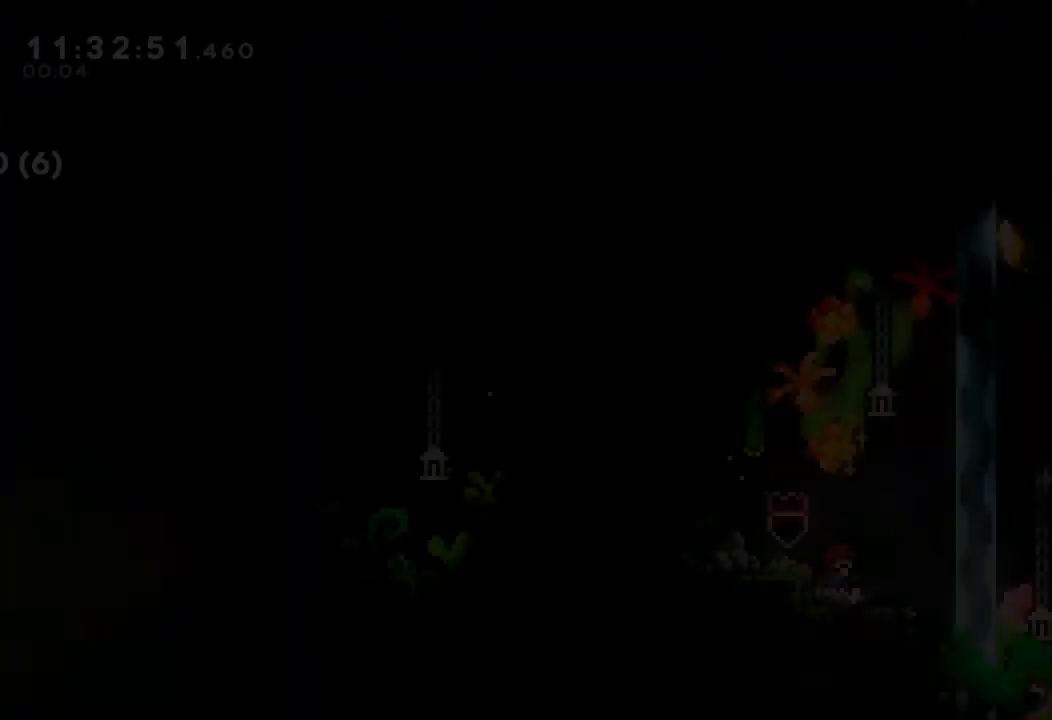
{"keys": ["right"], "events": [[167, "down", "down"], [200, "a", "down"], [300, "a", "up"], [367, "down", "up"], [434, "right", "down"]]}
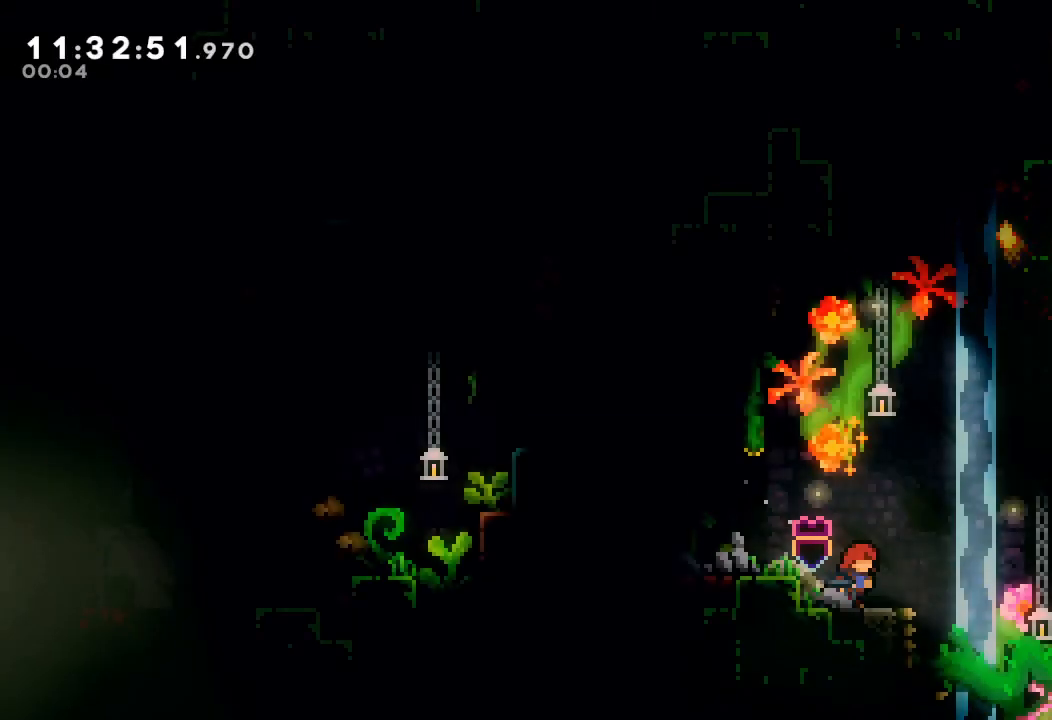
{"keys": ["d", "right"], "events": [[134, "d", "down"]]}
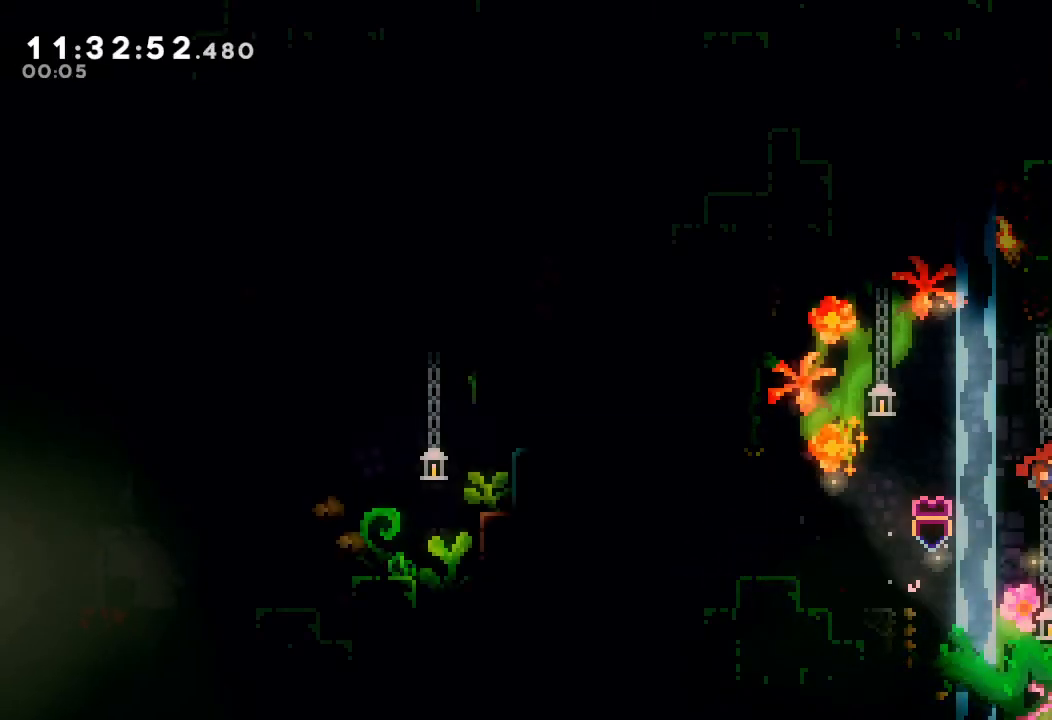
{"keys": ["d", "up"], "events": [[67, "d", "up"], [67, "right", "up"], [100, "s", "down"], [100, "up", "down"], [267, "s", "up"], [367, "d", "down"]]}
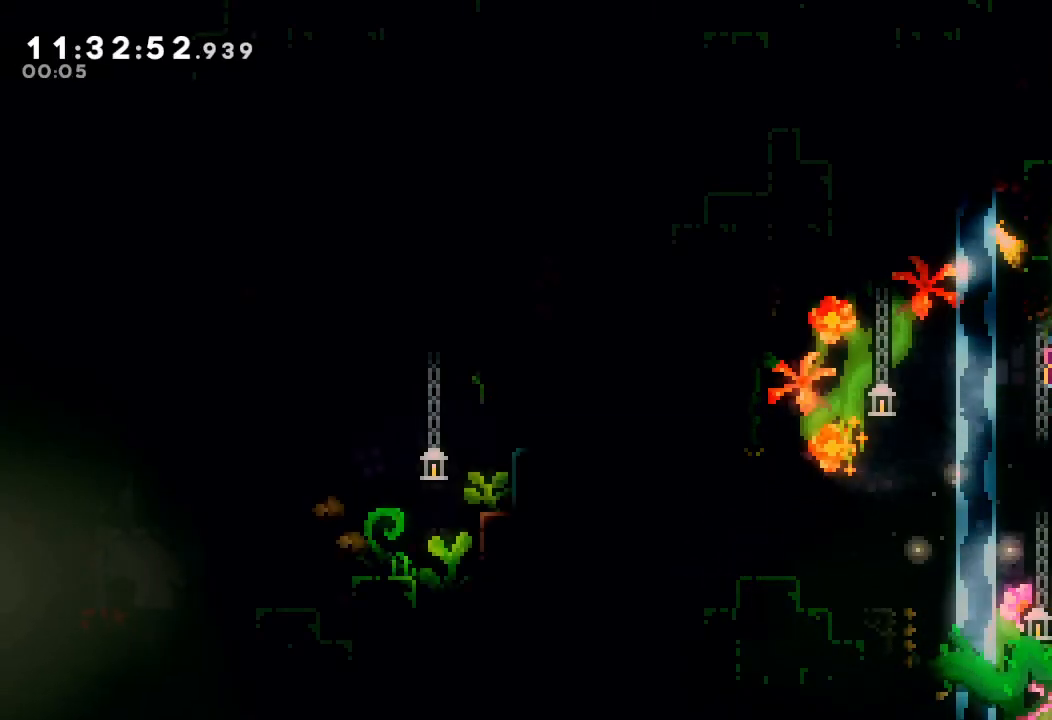
{"keys": ["d", "right", "up"], "events": [[100, "right", "down"]]}
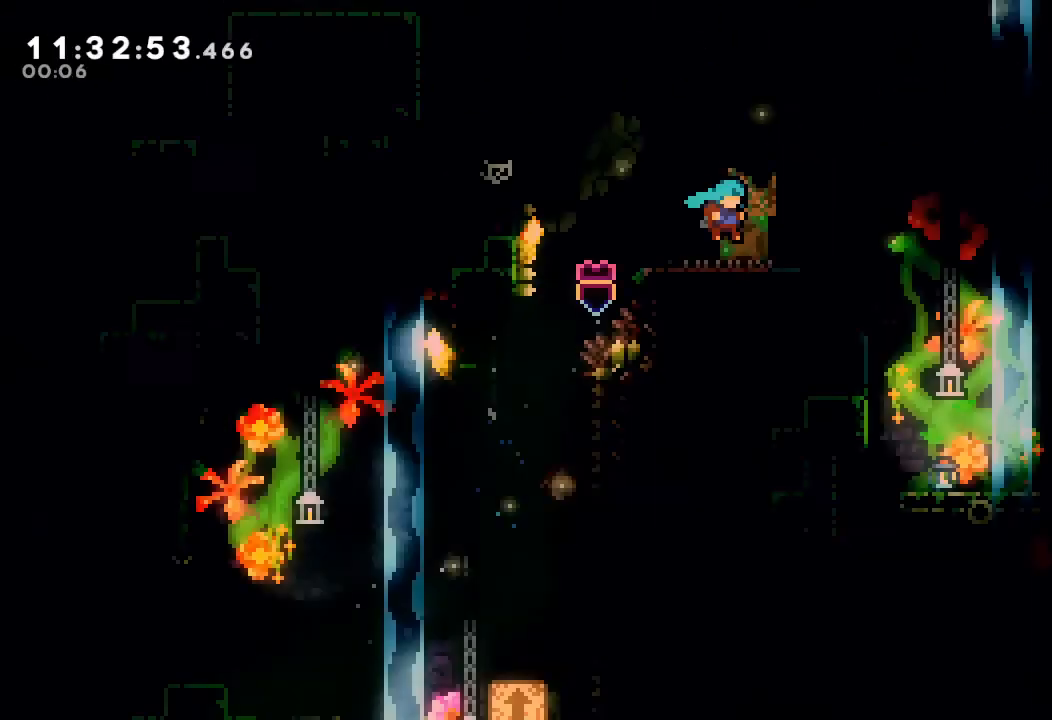
{"keys": ["right"], "events": [[134, "up", "up"], [334, "d", "up"]]}
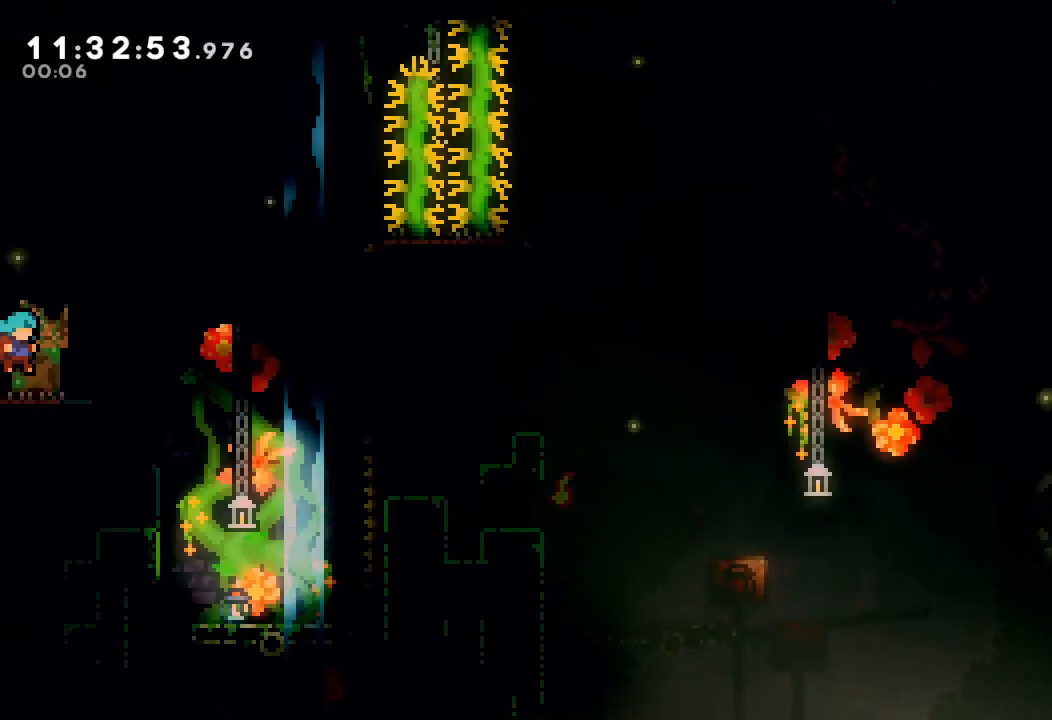
{"keys": ["right"], "events": [[300, "d", "down"], [334, "d", "up"]]}
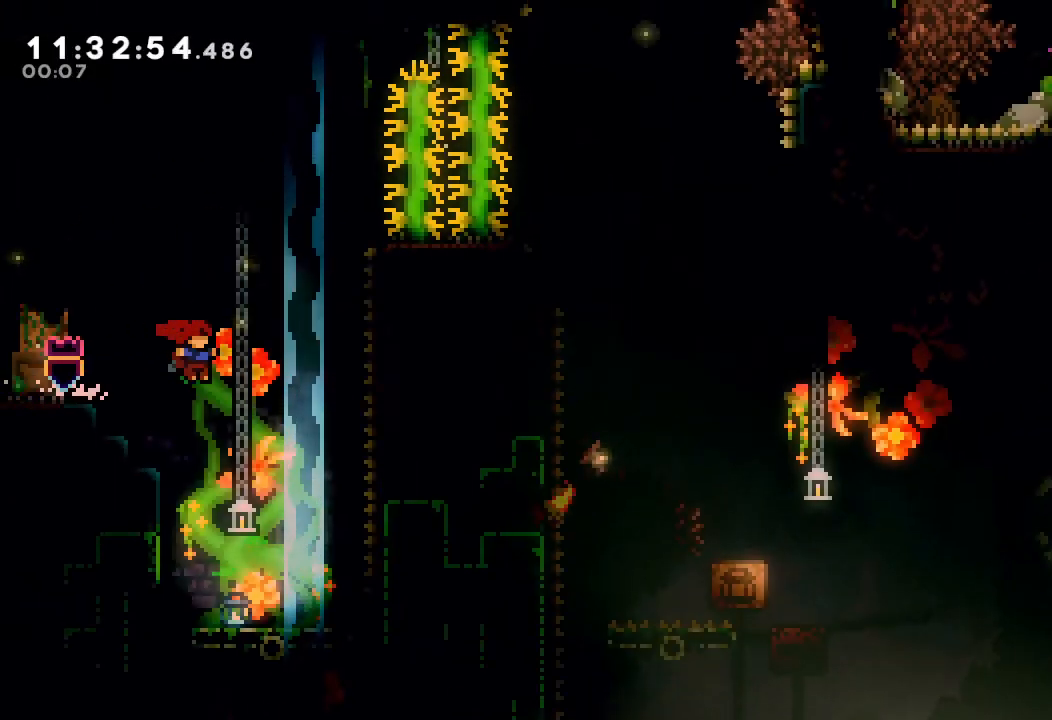
{"keys": ["a"], "events": [[167, "right", "up"], [234, "left", "down"], [334, "left", "up"], [500, "a", "down"]]}
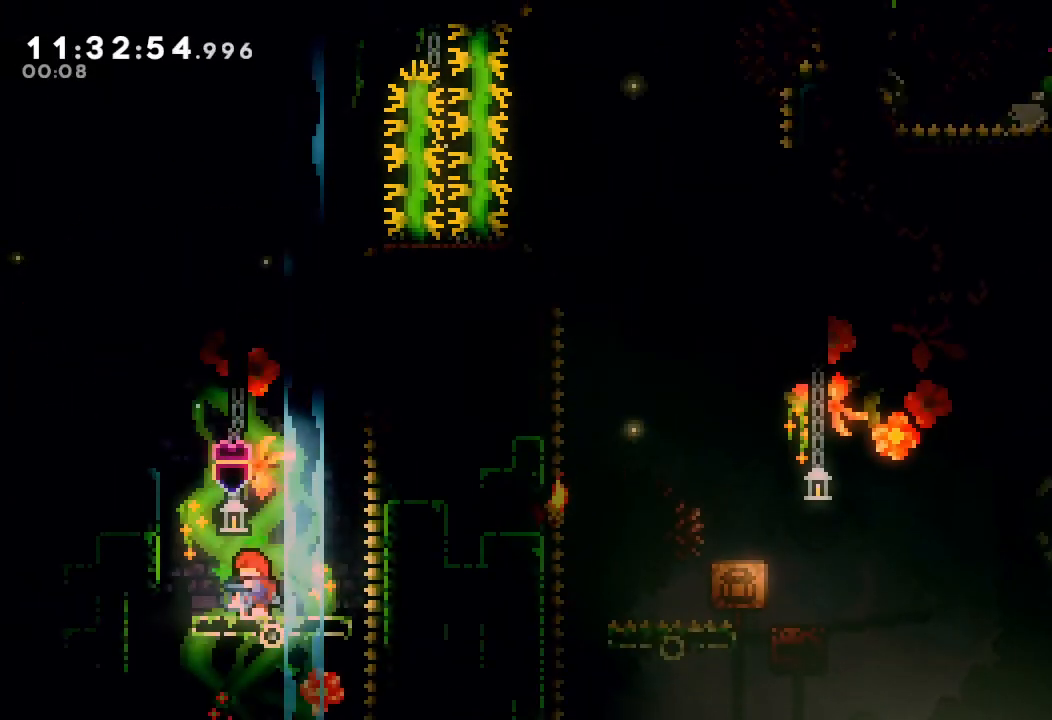
{"keys": ["d", "right"], "events": [[100, "a", "up"], [300, "right", "down"], [400, "d", "down"]]}
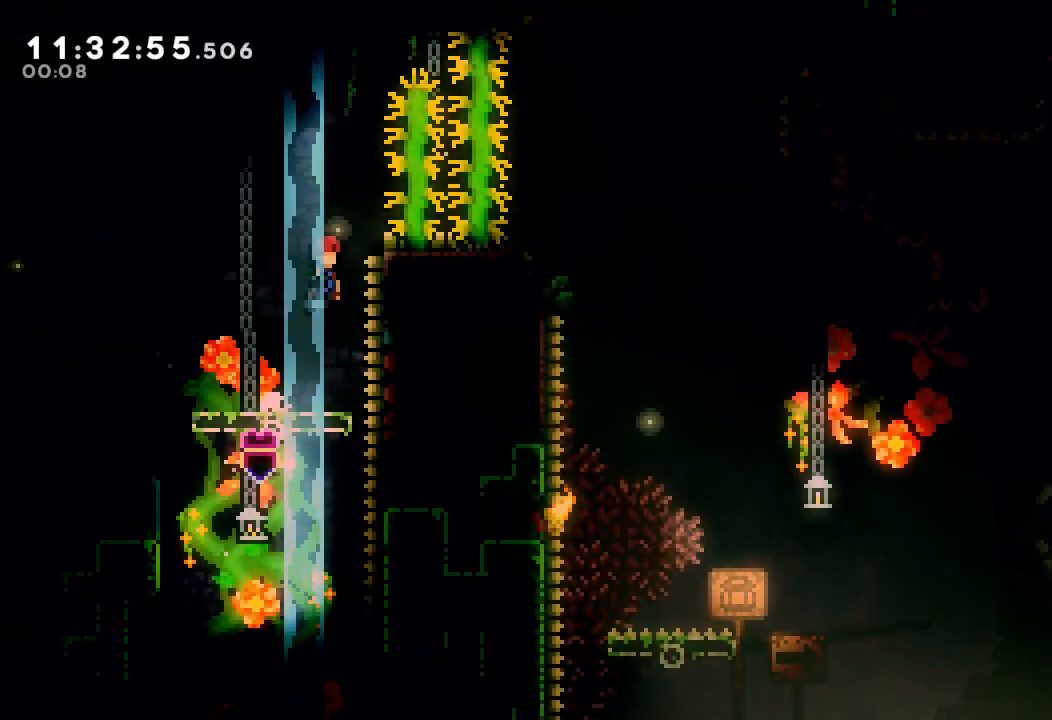
{"keys": ["d", "right"], "events": []}
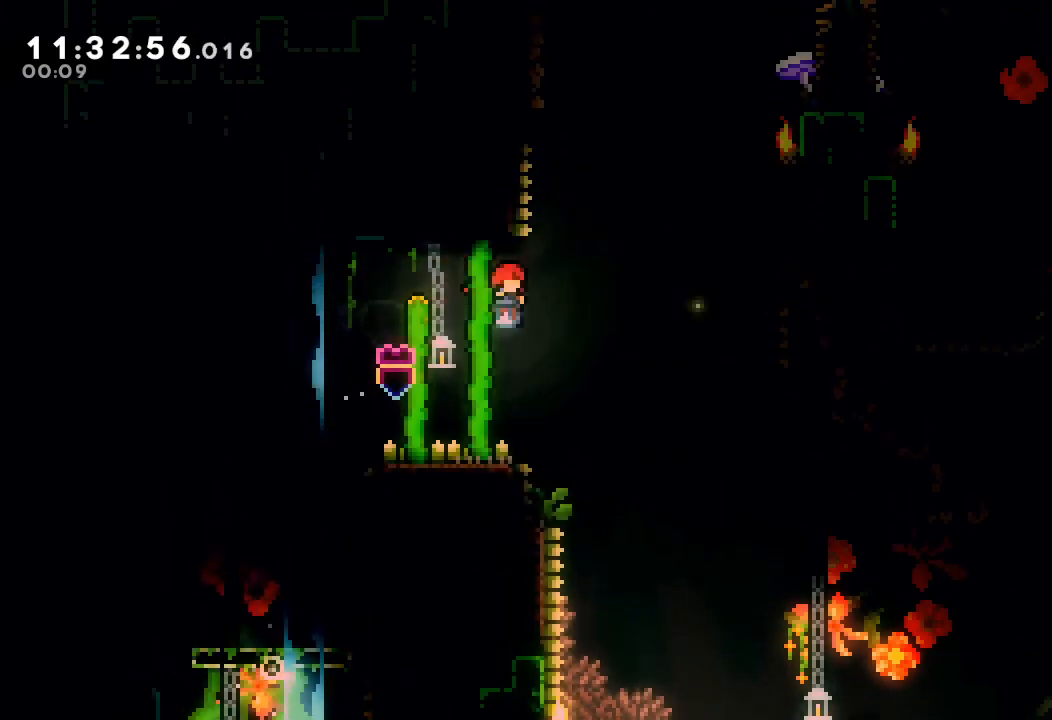
{"keys": ["right"], "events": [[334, "d", "up"]]}
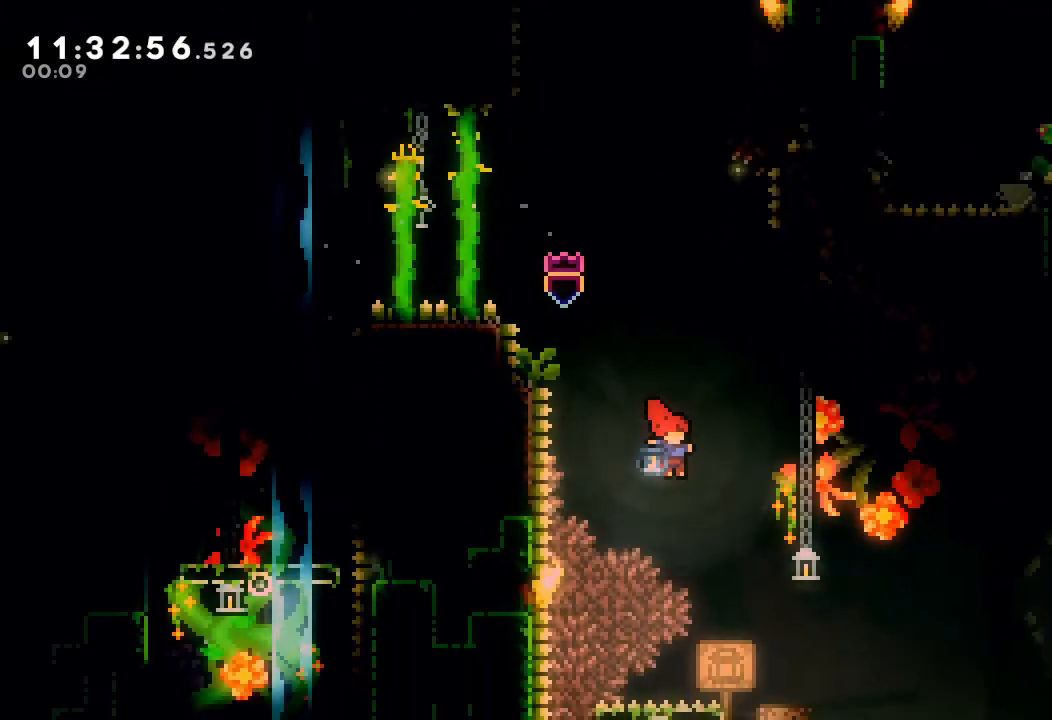
{"keys": [], "events": [[67, "right", "up"]]}
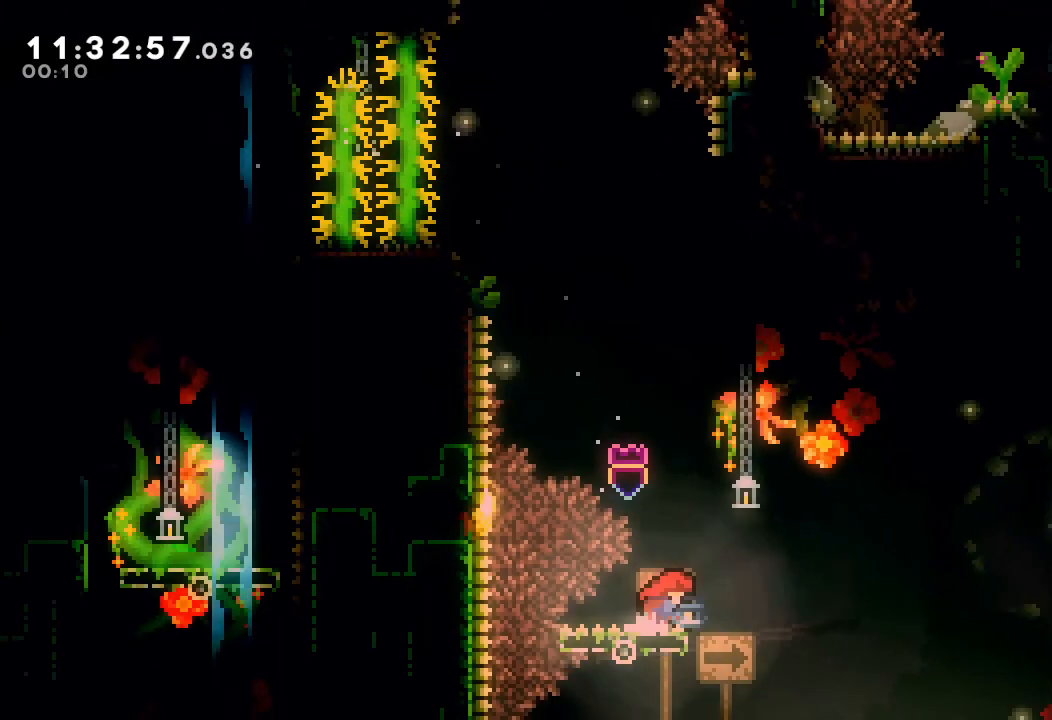
{"keys": ["d", "right"], "events": [[334, "right", "down"], [434, "d", "down"]]}
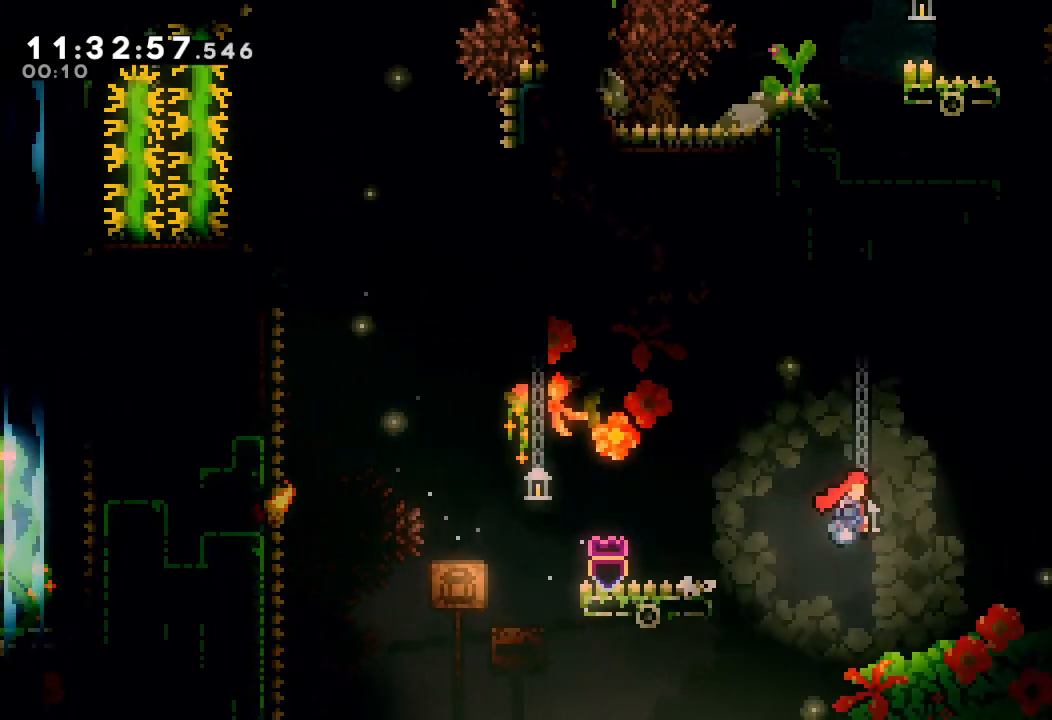
{"keys": ["a", "d", "right", "up"], "events": [[334, "up", "down"], [400, "a", "down"]]}
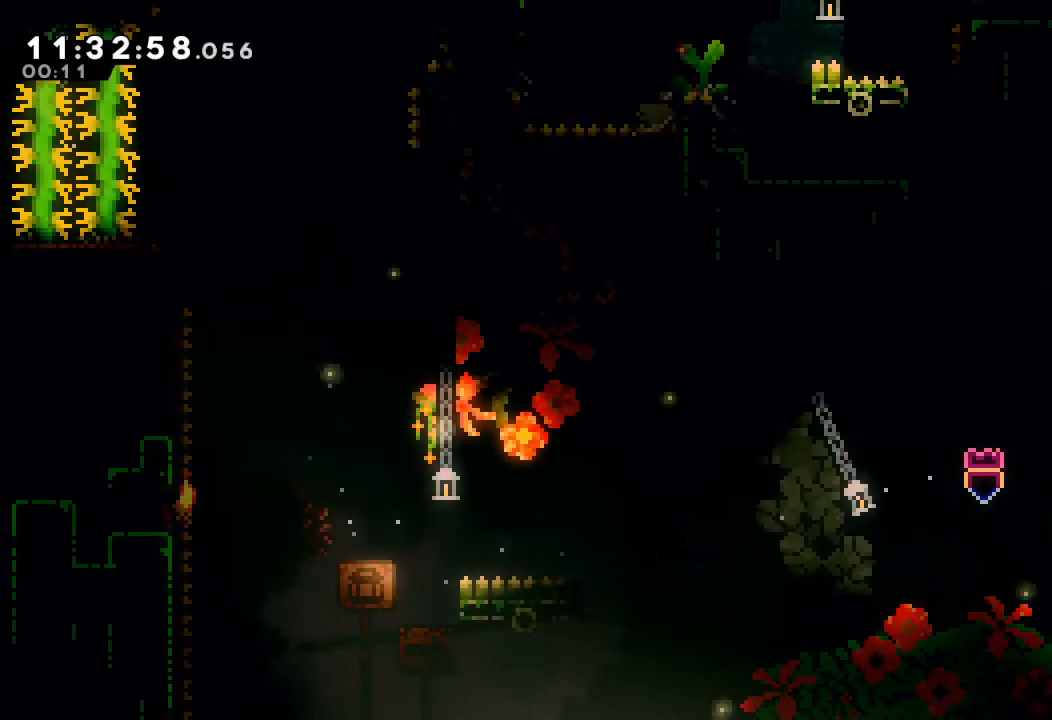
{"keys": ["d", "right"], "events": [[234, "a", "up"], [234, "d", "up"], [234, "right", "up"], [234, "up", "up"], [300, "d", "down"], [367, "right", "down"]]}